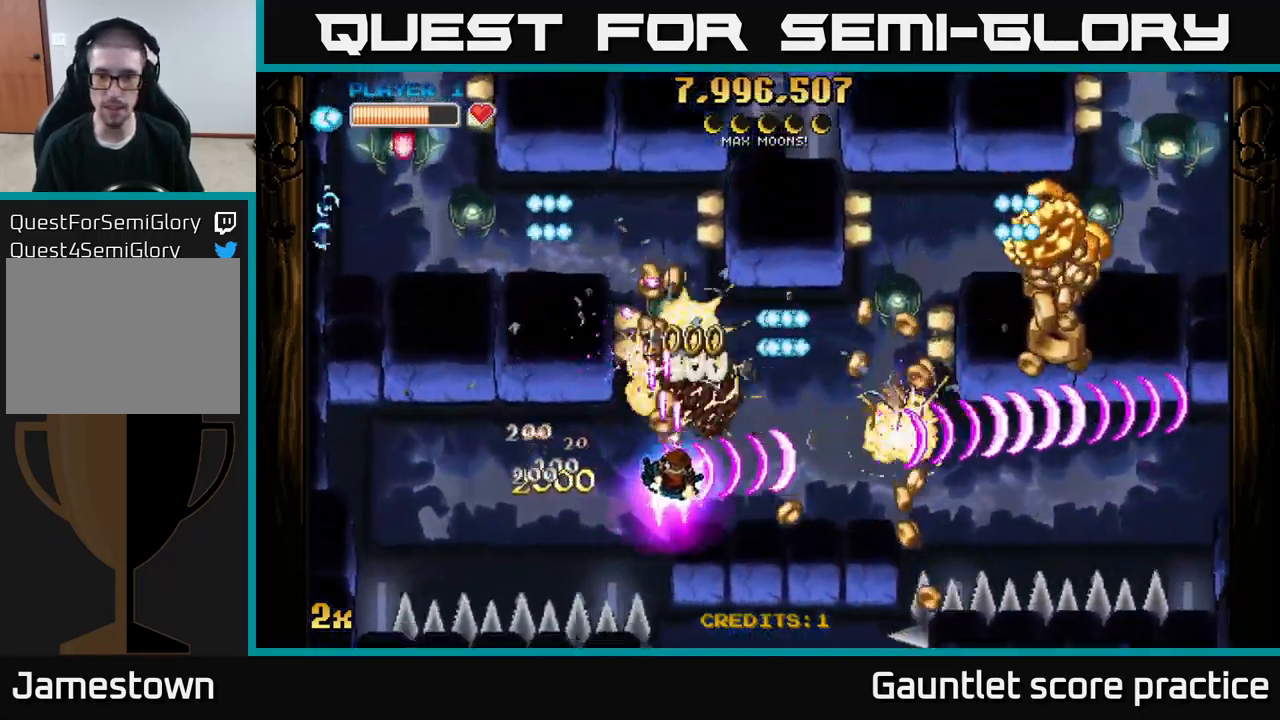
Gameplay with a controller (Xbox layout); each line is a JSON object with the inputs held at the frame after it. "events" lists button and stick changes between this image and that frame as [ms after this image, input, new state], when the widget could be followed in between.
{"buttons": ["A"], "left_stick": "down-right", "right_stick": "center", "events": [[217, "X", "down"], [250, "left_stick", "up-right"], [333, "X", "up"], [350, "left_stick", "right"], [483, "left_stick", "down-right"]]}
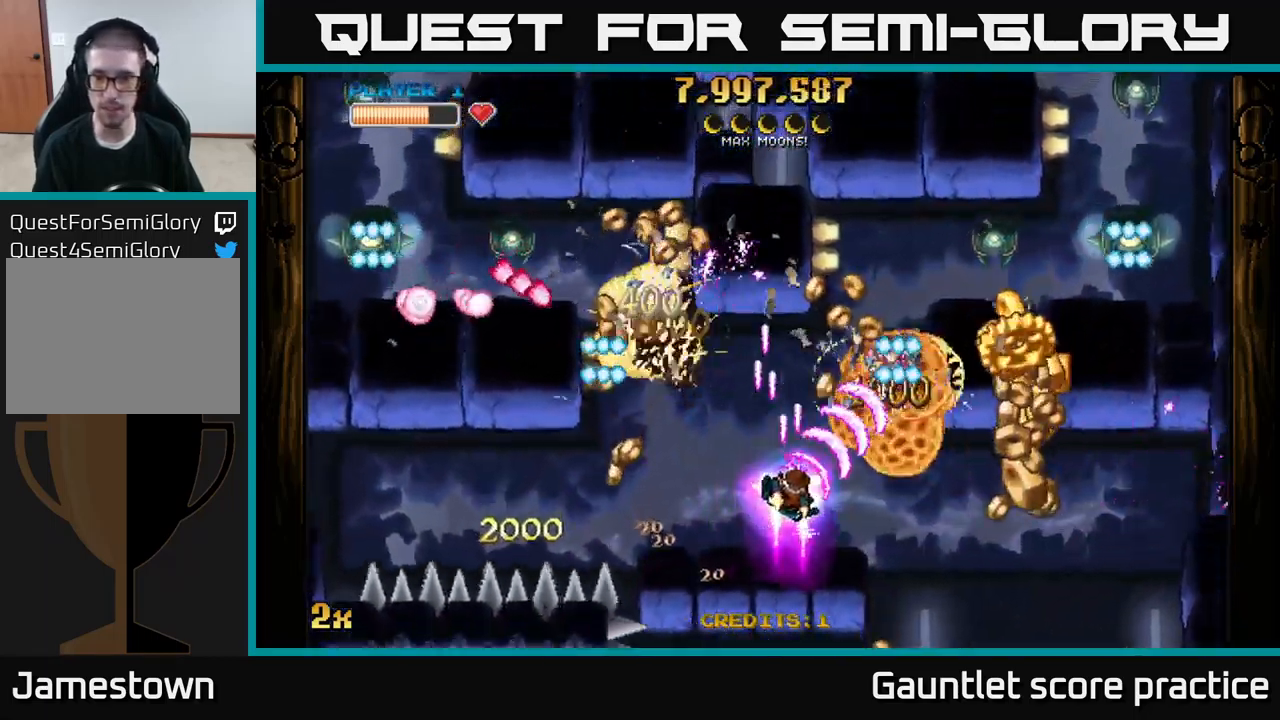
{"buttons": ["A"], "left_stick": "down-right", "right_stick": "center", "events": []}
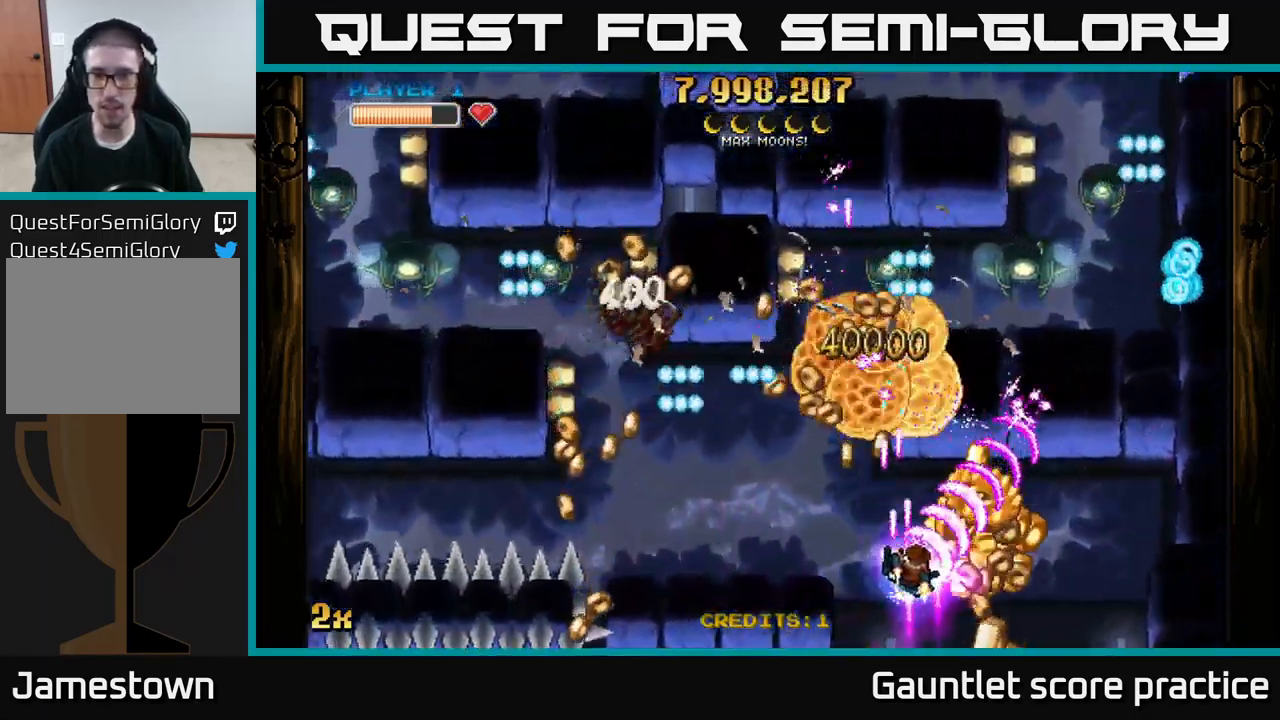
{"buttons": ["A"], "left_stick": "left", "right_stick": "center", "events": [[167, "left_stick", "left"], [184, "X", "down"], [250, "left_stick", "up-left"], [300, "X", "up"], [384, "left_stick", "left"]]}
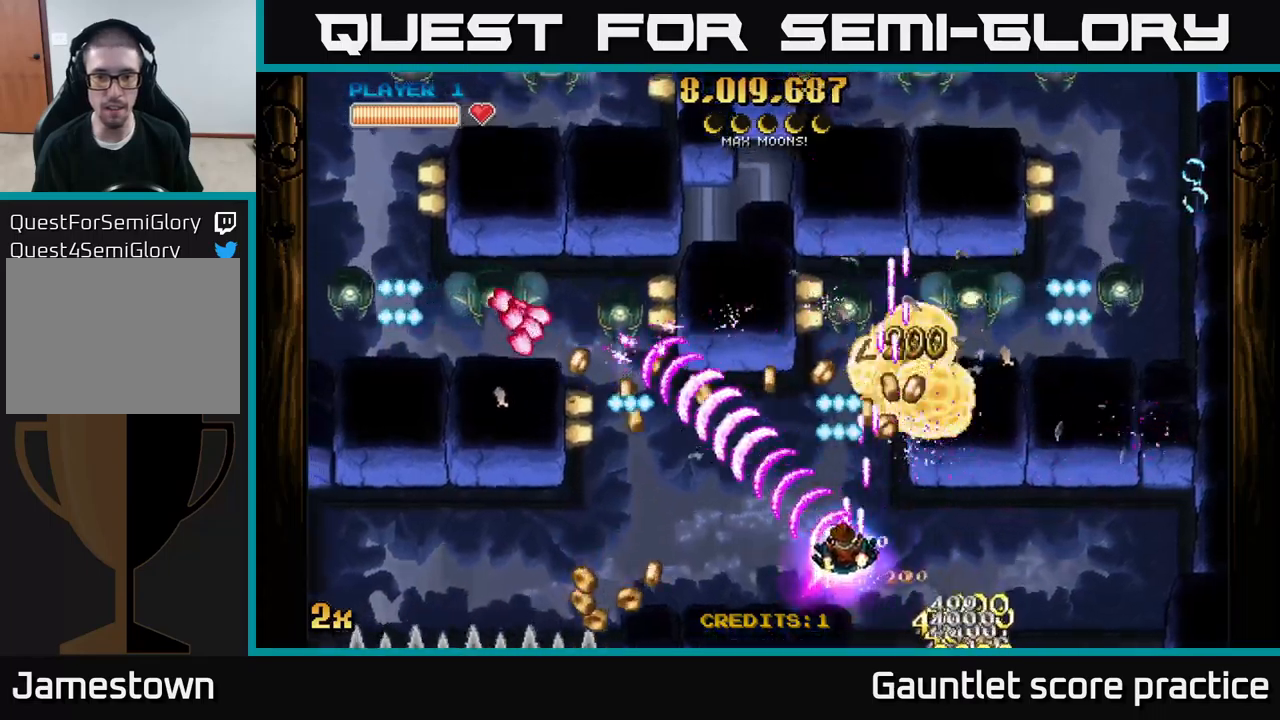
{"buttons": ["A"], "left_stick": "down-left", "right_stick": "center", "events": [[117, "left_stick", "up-left"], [317, "left_stick", "down-left"]]}
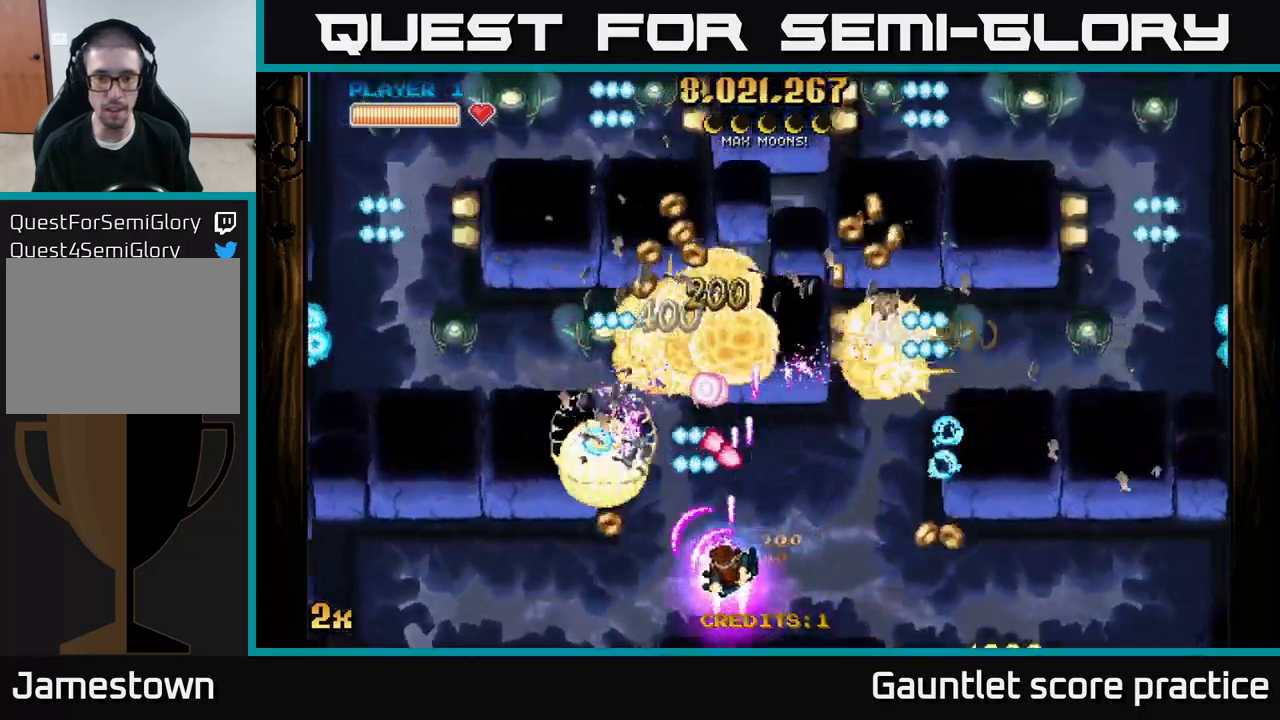
{"buttons": ["A"], "left_stick": "up-left", "right_stick": "center", "events": [[100, "left_stick", "left"], [250, "X", "down"], [267, "left_stick", "up-right"], [384, "X", "up"], [484, "left_stick", "up-left"]]}
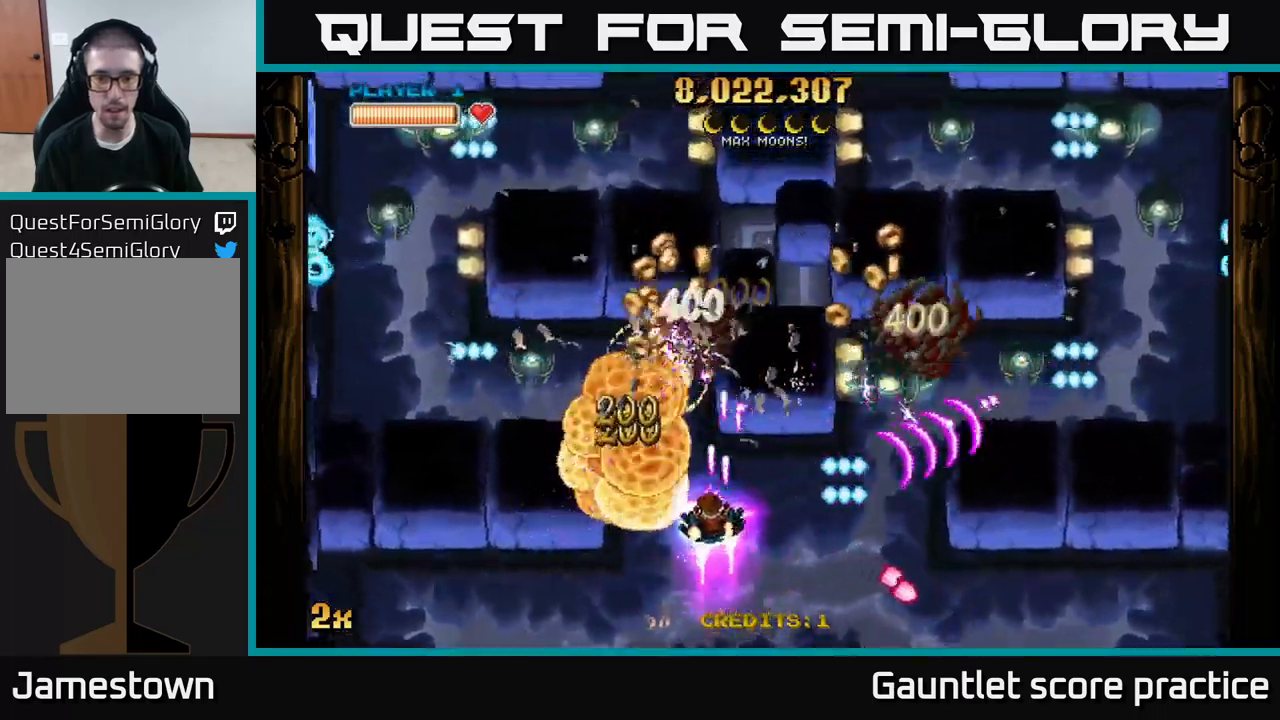
{"buttons": ["A"], "left_stick": "down-left", "right_stick": "center", "events": [[34, "left_stick", "down-left"], [84, "left_stick", "down"], [284, "left_stick", "left"], [434, "left_stick", "down-left"]]}
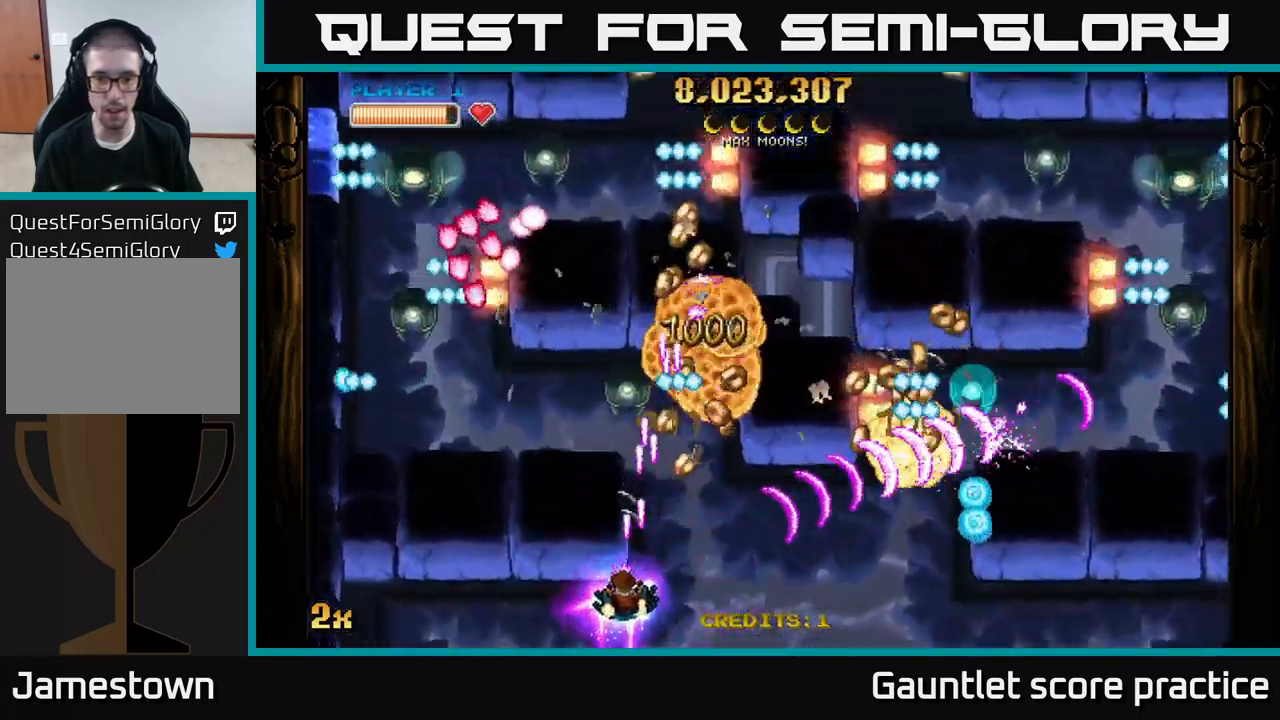
{"buttons": ["A", "X"], "left_stick": "right", "right_stick": "center", "events": [[217, "left_stick", "right"], [500, "X", "down"]]}
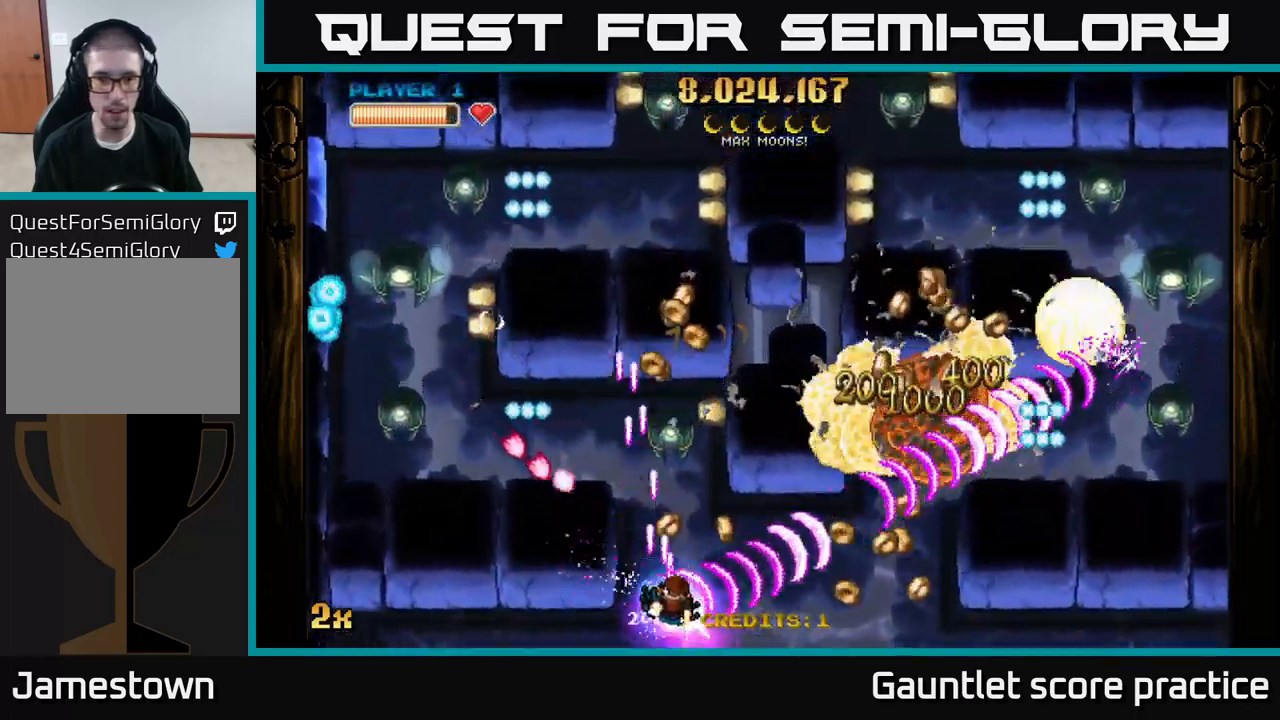
{"buttons": ["A", "X"], "left_stick": "left", "right_stick": "center", "events": [[34, "left_stick", "up"], [100, "X", "up"], [150, "left_stick", "right"], [350, "left_stick", "up-left"], [450, "X", "down"], [450, "left_stick", "left"]]}
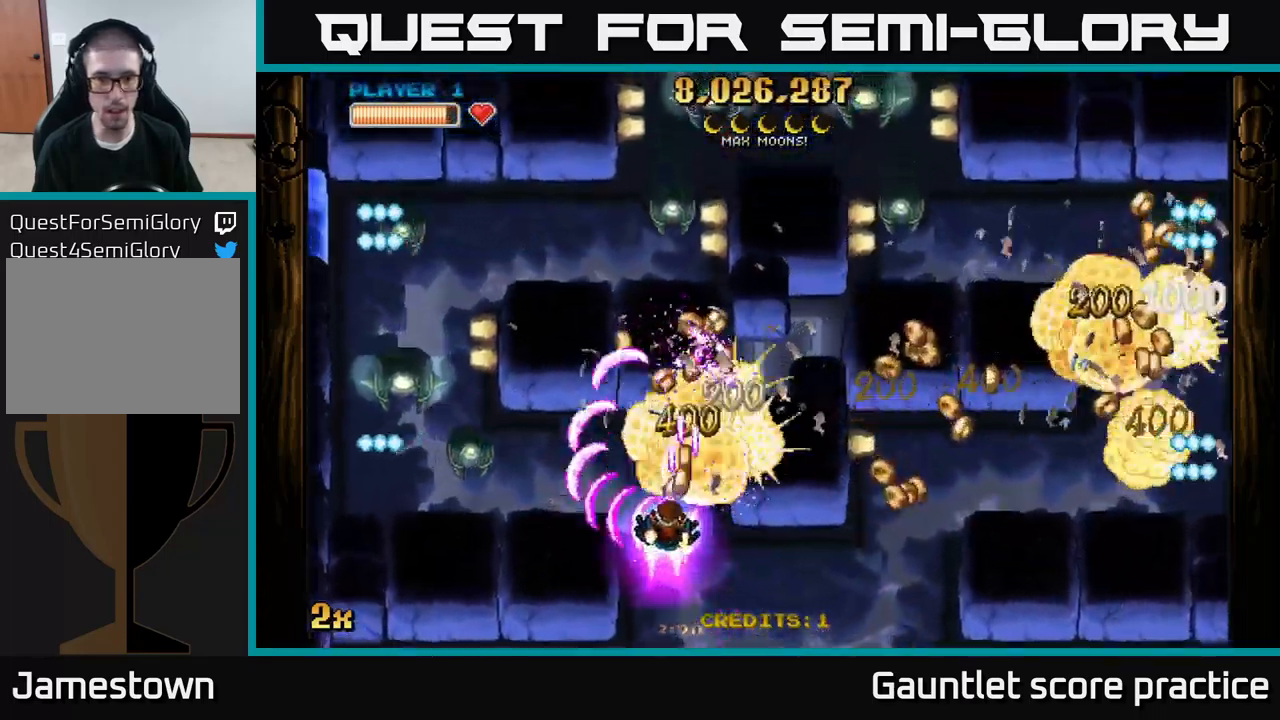
{"buttons": ["A"], "left_stick": "down", "right_stick": "center", "events": [[50, "X", "up"], [134, "left_stick", "up-right"], [334, "left_stick", "center"], [434, "left_stick", "down"]]}
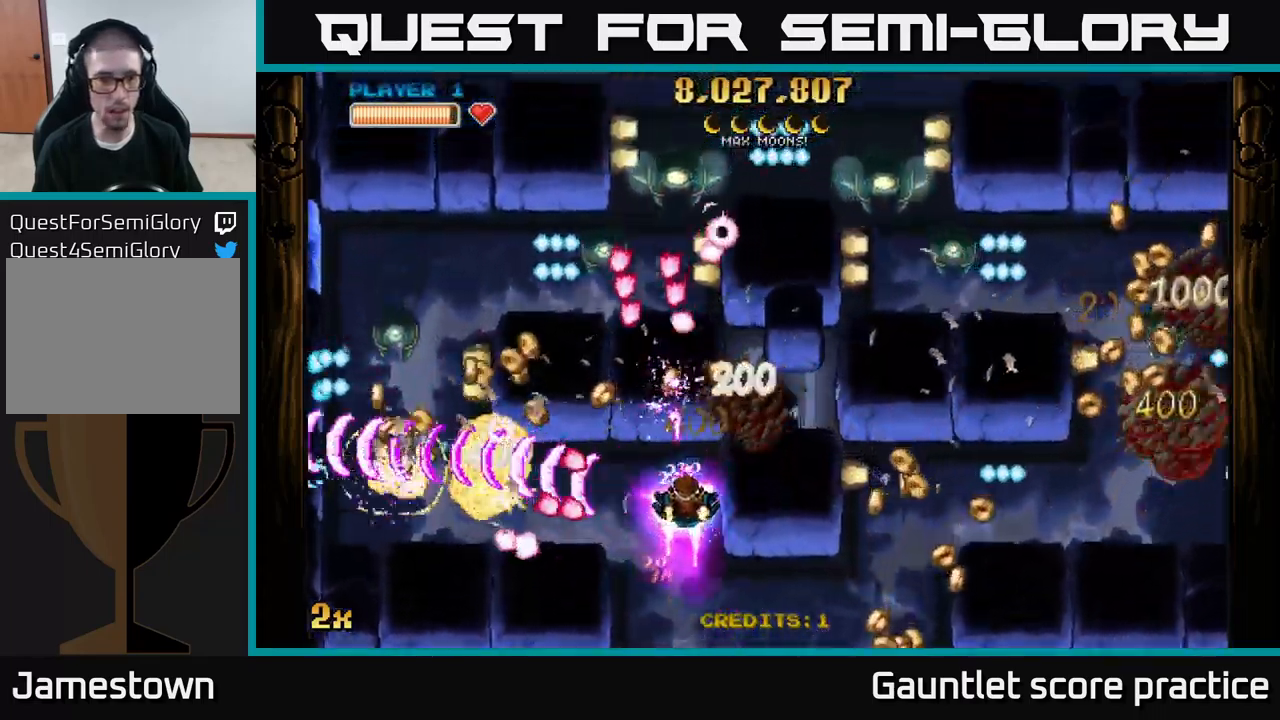
{"buttons": ["A"], "left_stick": "down-left", "right_stick": "center", "events": [[50, "left_stick", "right"], [150, "left_stick", "up"], [234, "left_stick", "left"], [317, "left_stick", "down-left"]]}
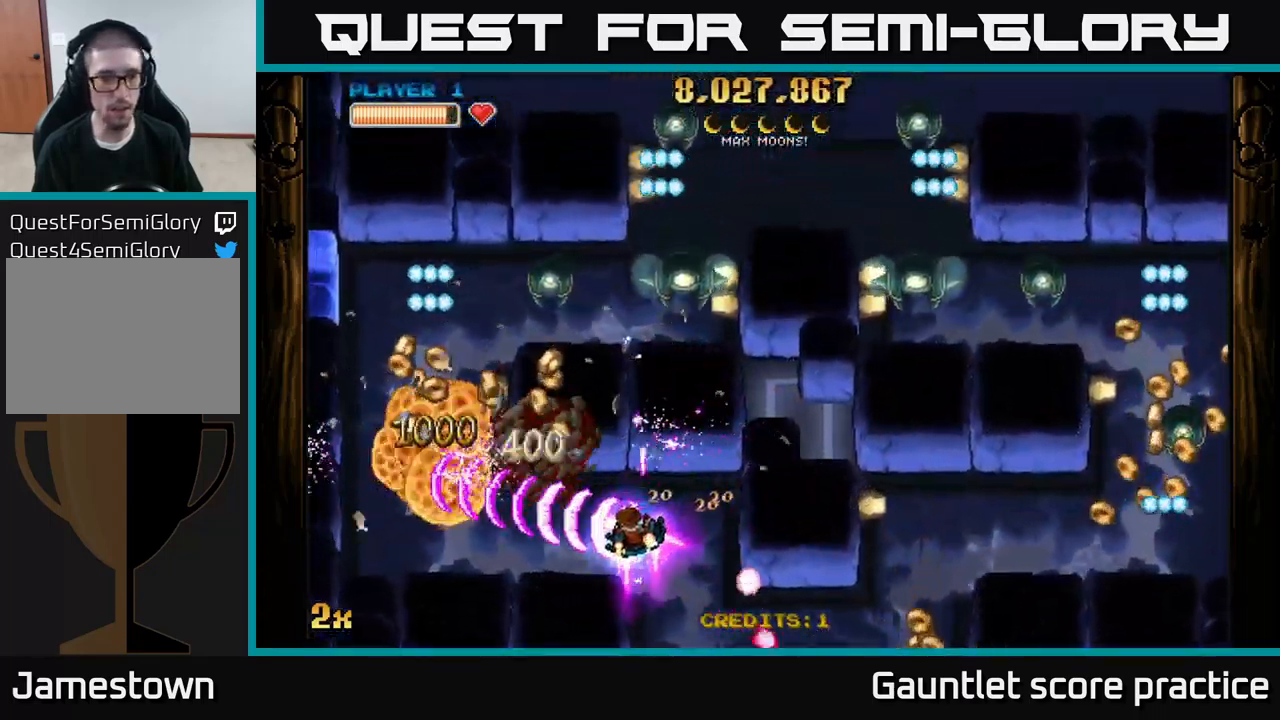
{"buttons": ["A"], "left_stick": "down-left", "right_stick": "center", "events": [[117, "left_stick", "up-left"], [134, "X", "down"], [217, "X", "up"], [284, "left_stick", "down-left"]]}
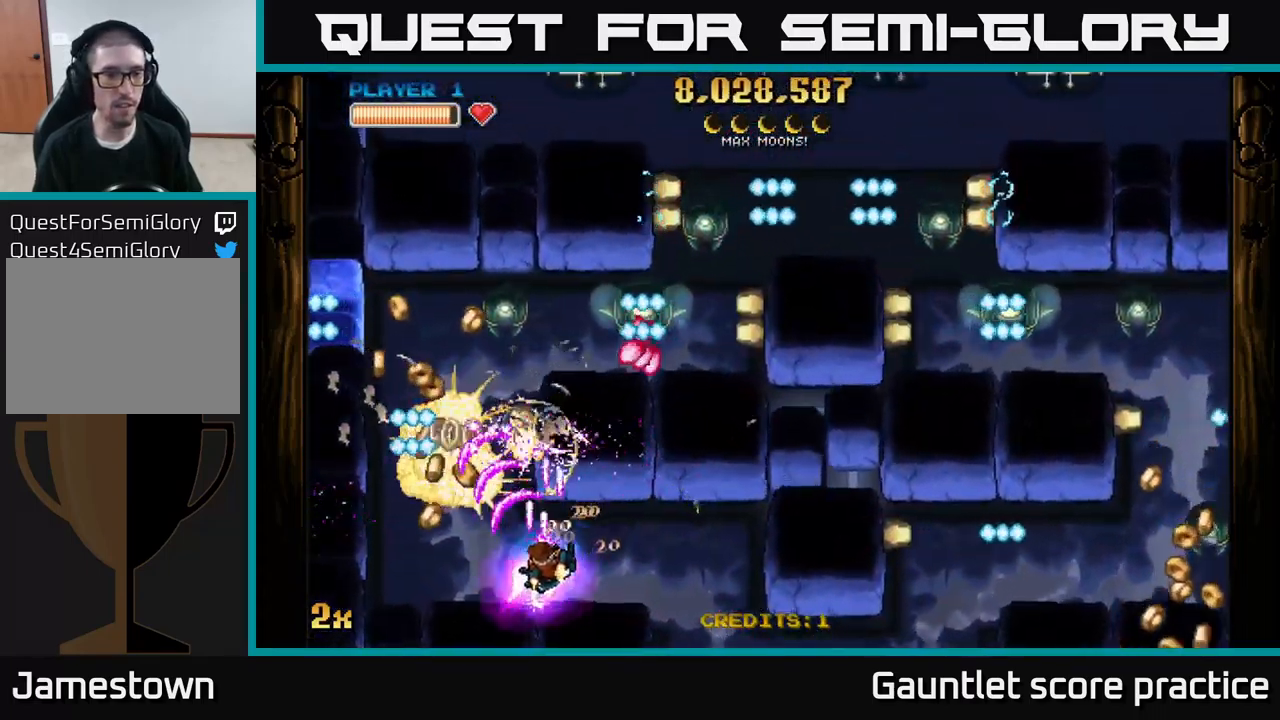
{"buttons": ["A"], "left_stick": "down-left", "right_stick": "center", "events": [[184, "X", "down"], [200, "left_stick", "up"], [317, "X", "up"], [417, "left_stick", "down-left"]]}
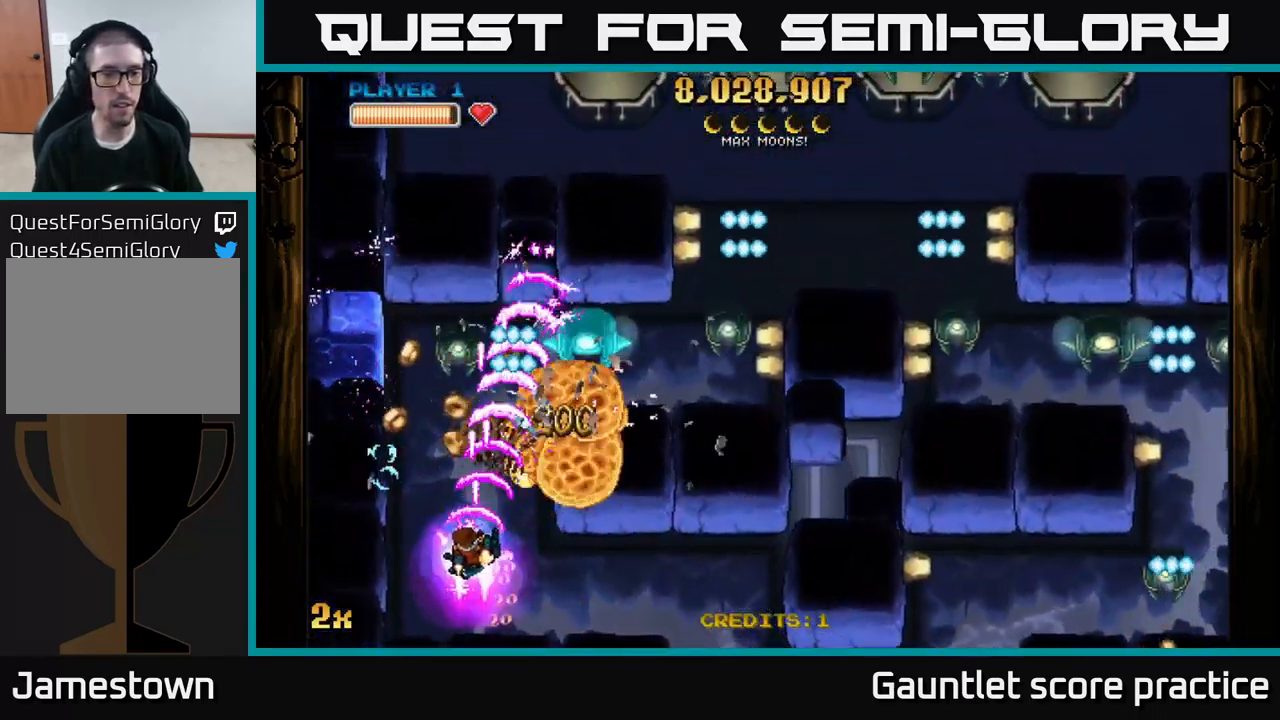
{"buttons": ["A"], "left_stick": "up-left", "right_stick": "center", "events": [[134, "left_stick", "up-left"], [150, "X", "down"], [201, "left_stick", "up-right"], [284, "X", "up"], [401, "left_stick", "up-left"]]}
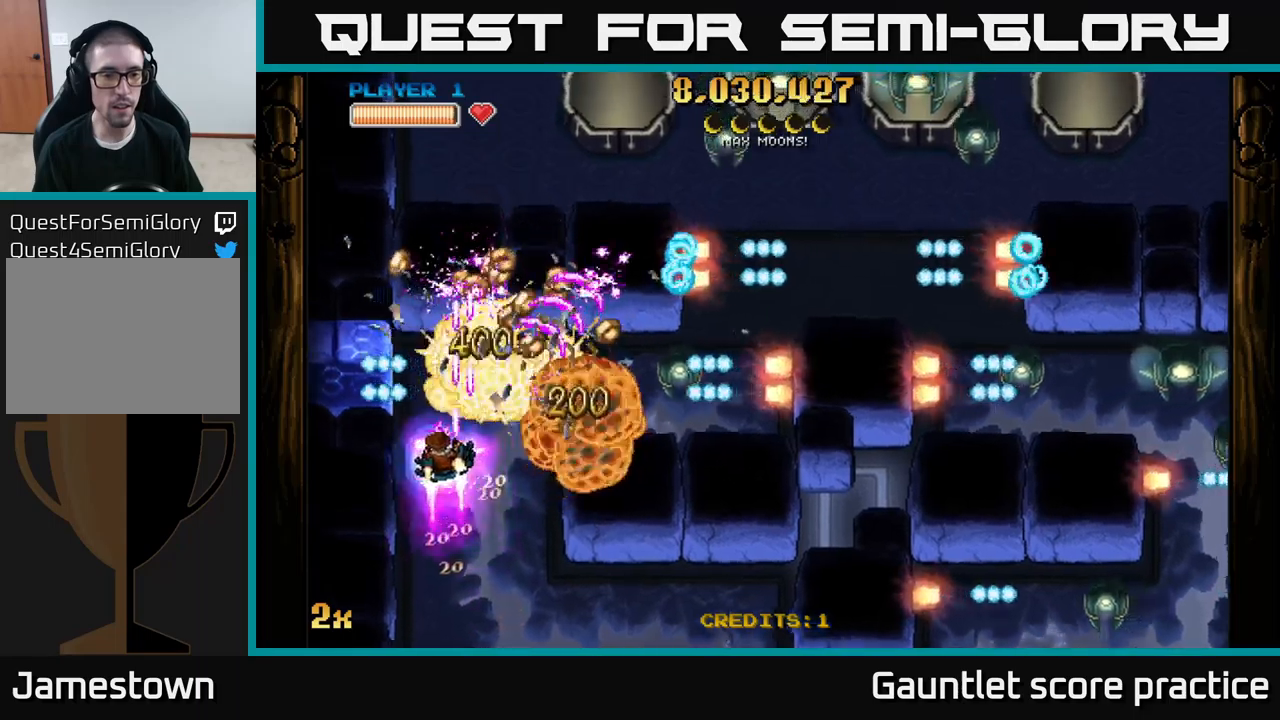
{"buttons": ["A"], "left_stick": "down-left", "right_stick": "center", "events": [[100, "left_stick", "up-right"], [167, "X", "down"], [167, "left_stick", "right"], [283, "X", "up"], [350, "left_stick", "left"], [483, "left_stick", "down-left"]]}
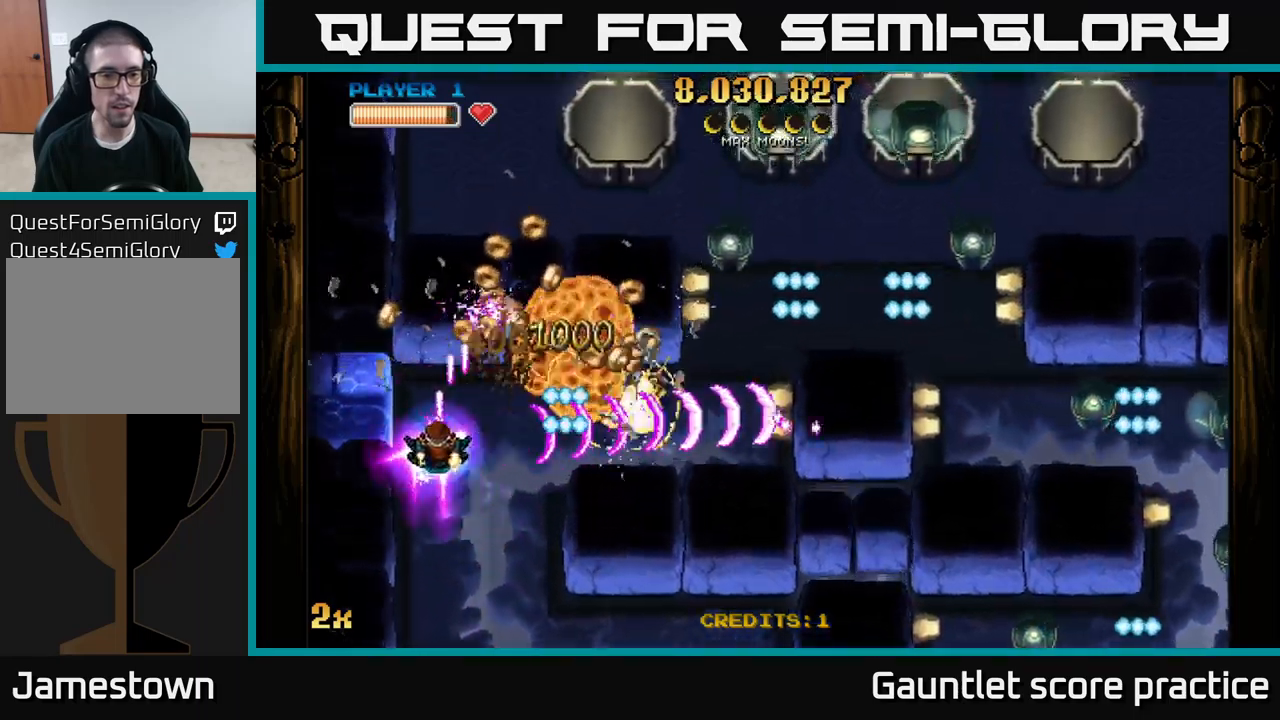
{"buttons": ["A"], "left_stick": "up-right", "right_stick": "center", "events": [[150, "left_stick", "center"], [267, "left_stick", "right"], [433, "left_stick", "up-right"]]}
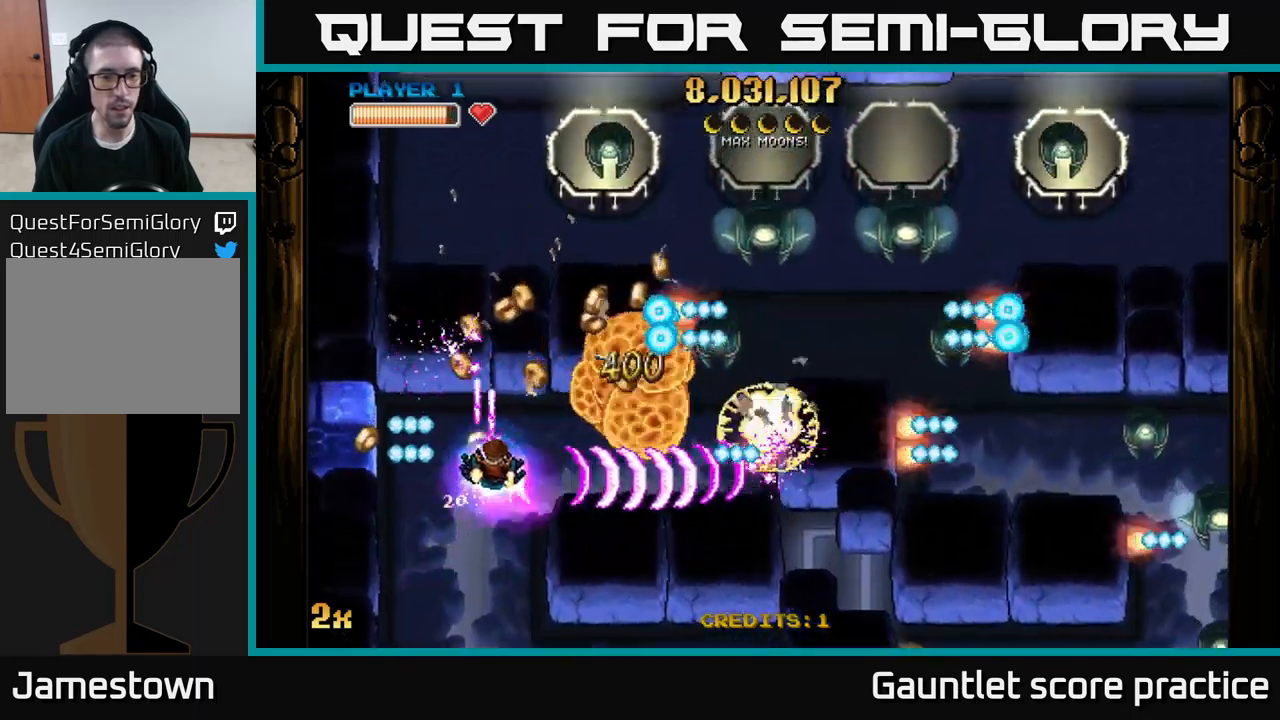
{"buttons": ["A"], "left_stick": "up-left", "right_stick": "center", "events": [[150, "left_stick", "down"], [333, "left_stick", "left"], [500, "left_stick", "up-left"]]}
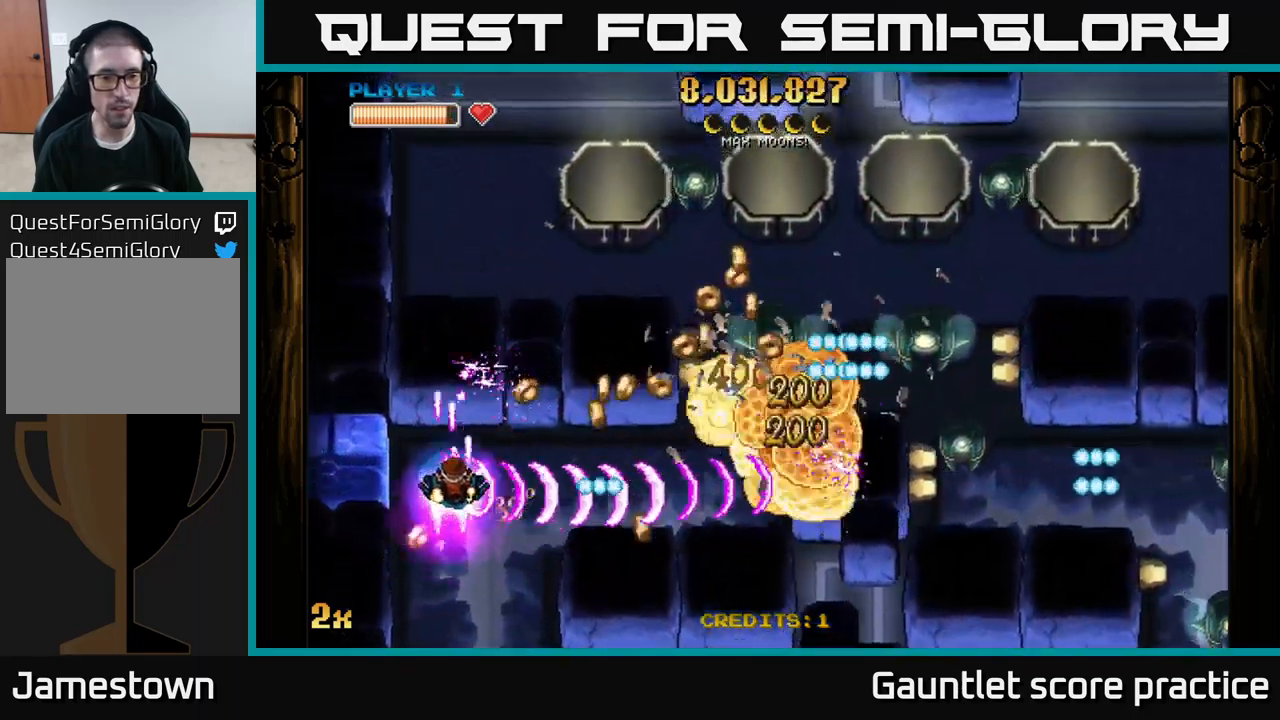
{"buttons": ["A"], "left_stick": "down-right", "right_stick": "center", "events": [[17, "left_stick", "left"], [50, "left_stick", "up-right"], [167, "left_stick", "right"], [283, "left_stick", "down-right"]]}
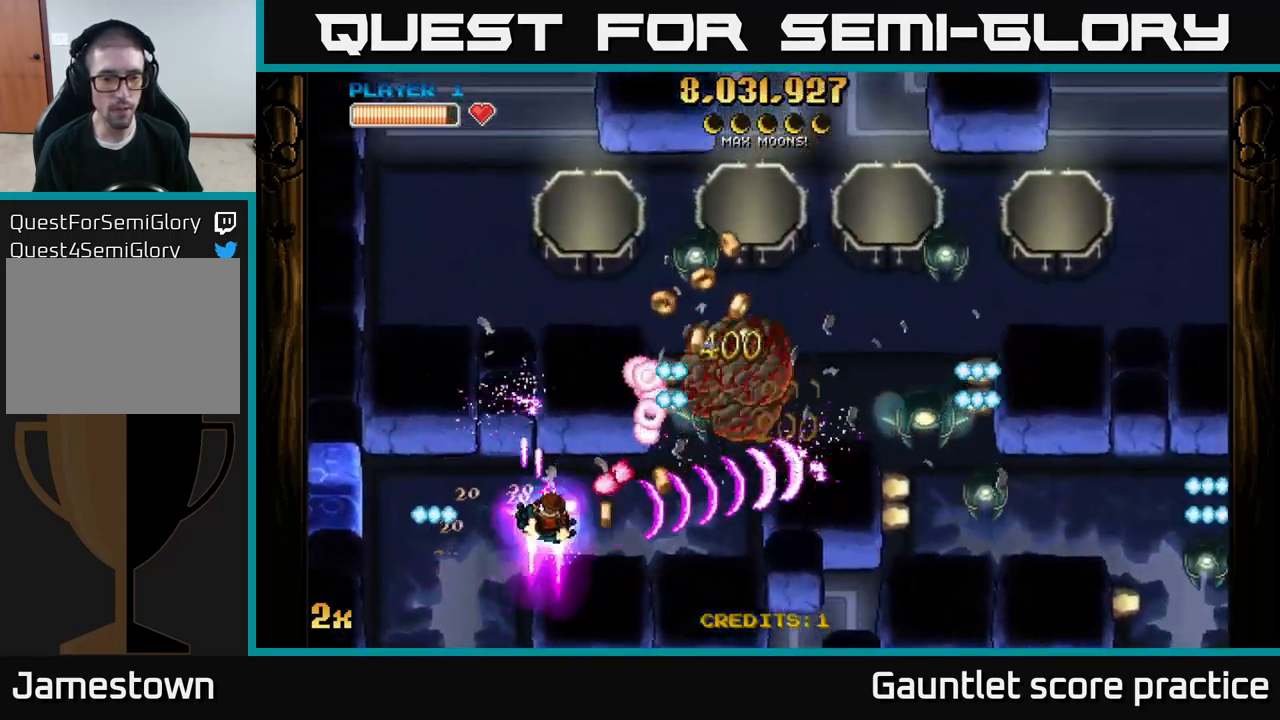
{"buttons": ["A"], "left_stick": "down-right", "right_stick": "center", "events": [[17, "X", "down"], [17, "left_stick", "up-right"], [117, "X", "up"], [133, "left_stick", "left"], [383, "left_stick", "down-right"]]}
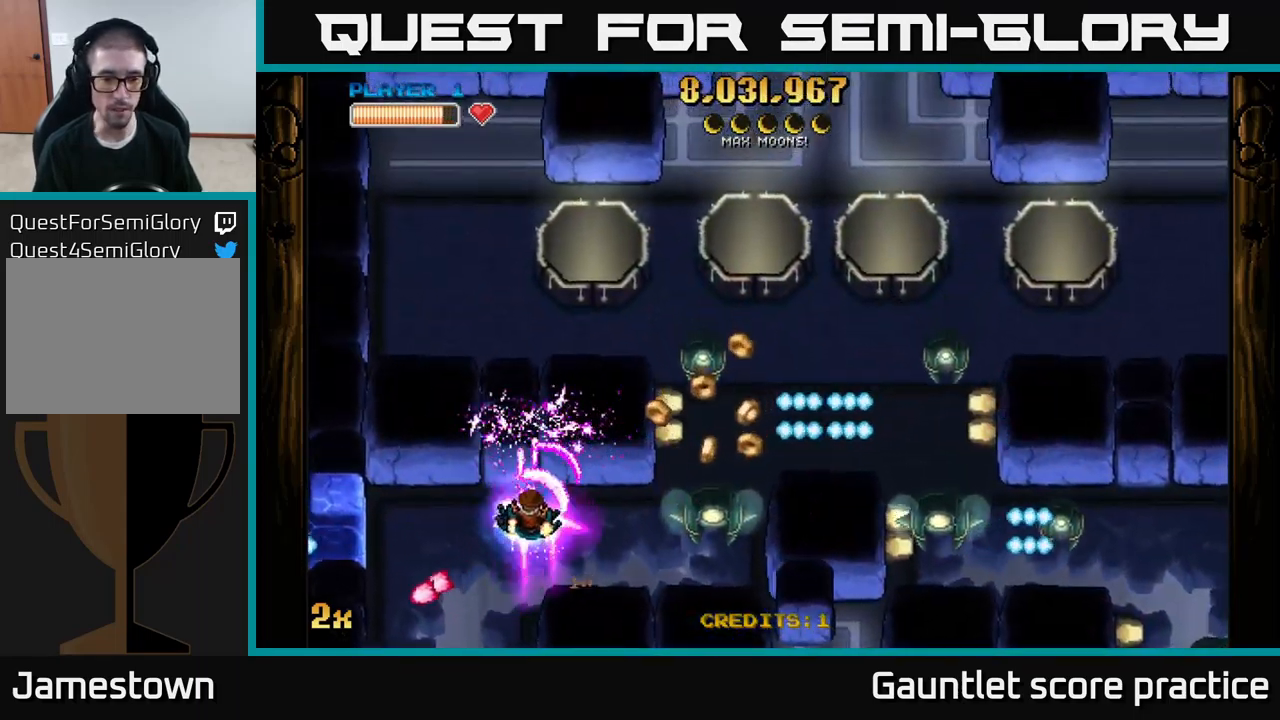
{"buttons": ["A"], "left_stick": "right", "right_stick": "center", "events": [[300, "left_stick", "down"], [500, "left_stick", "right"]]}
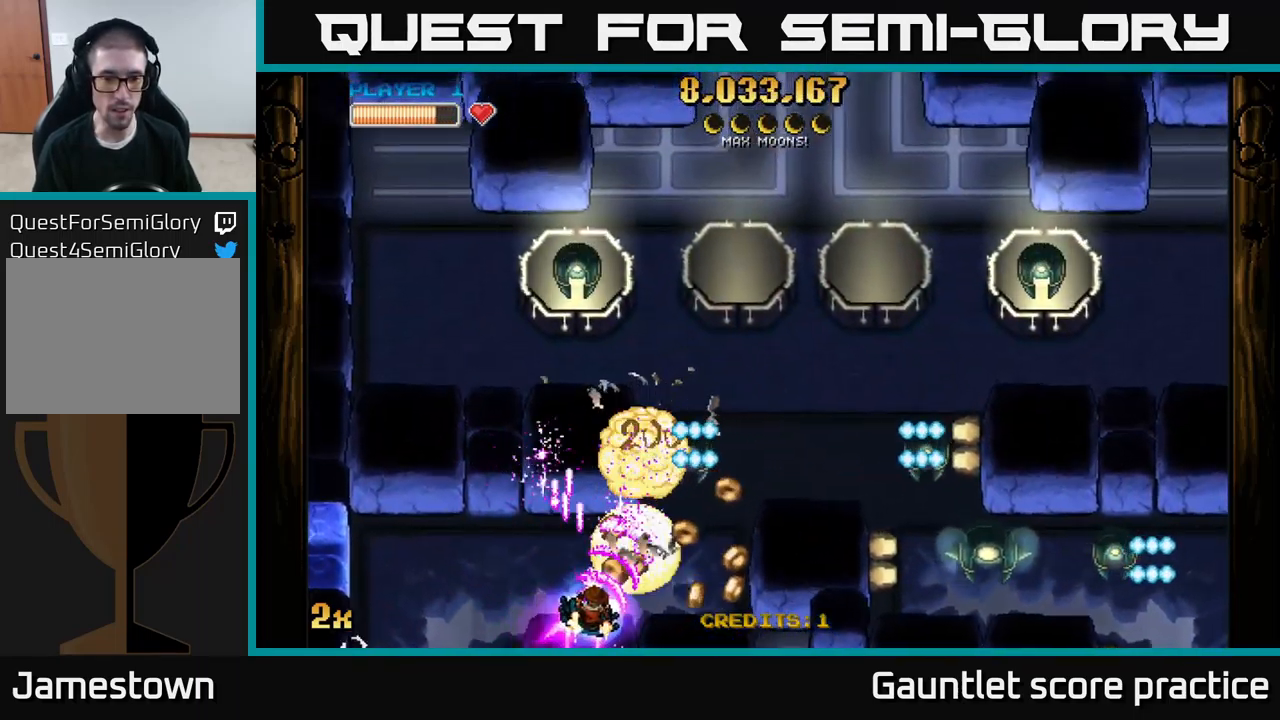
{"buttons": ["A"], "left_stick": "right", "right_stick": "center", "events": [[300, "X", "down"], [300, "left_stick", "up"], [400, "X", "up"], [483, "left_stick", "right"]]}
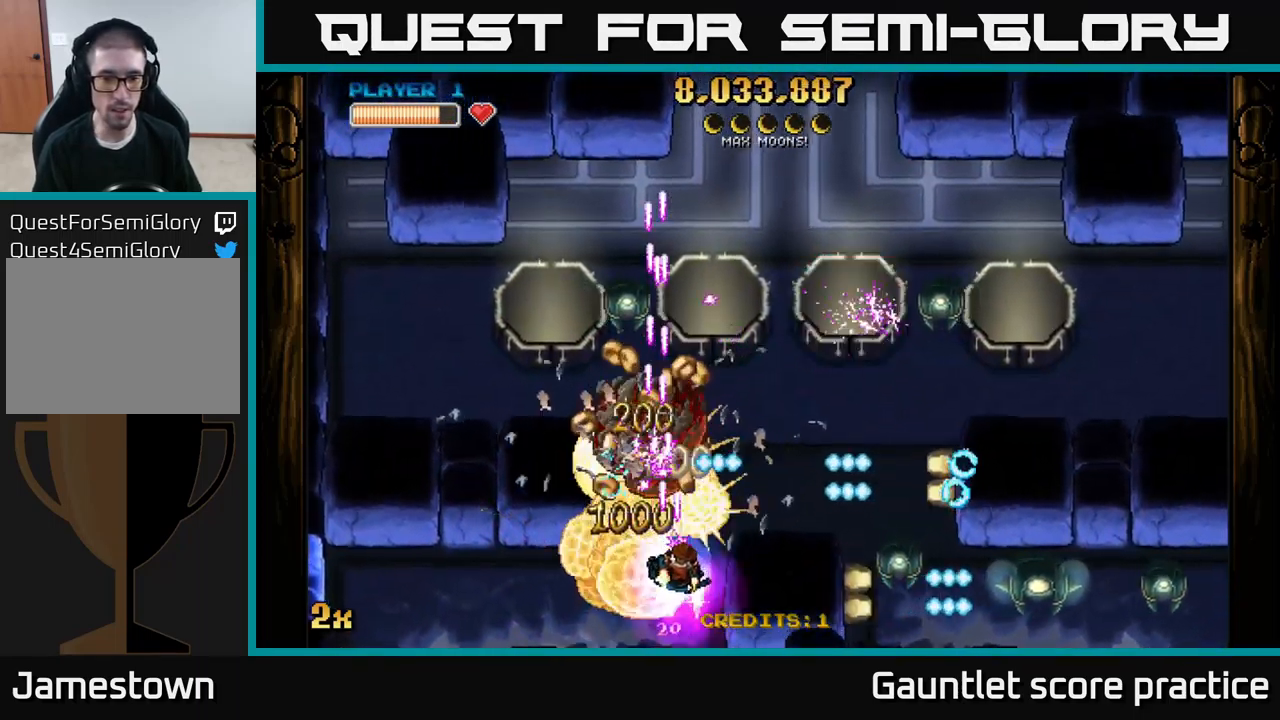
{"buttons": ["A"], "left_stick": "right", "right_stick": "center", "events": [[67, "left_stick", "center"], [150, "left_stick", "right"], [183, "X", "down"], [317, "X", "up"], [383, "left_stick", "center"], [483, "left_stick", "right"]]}
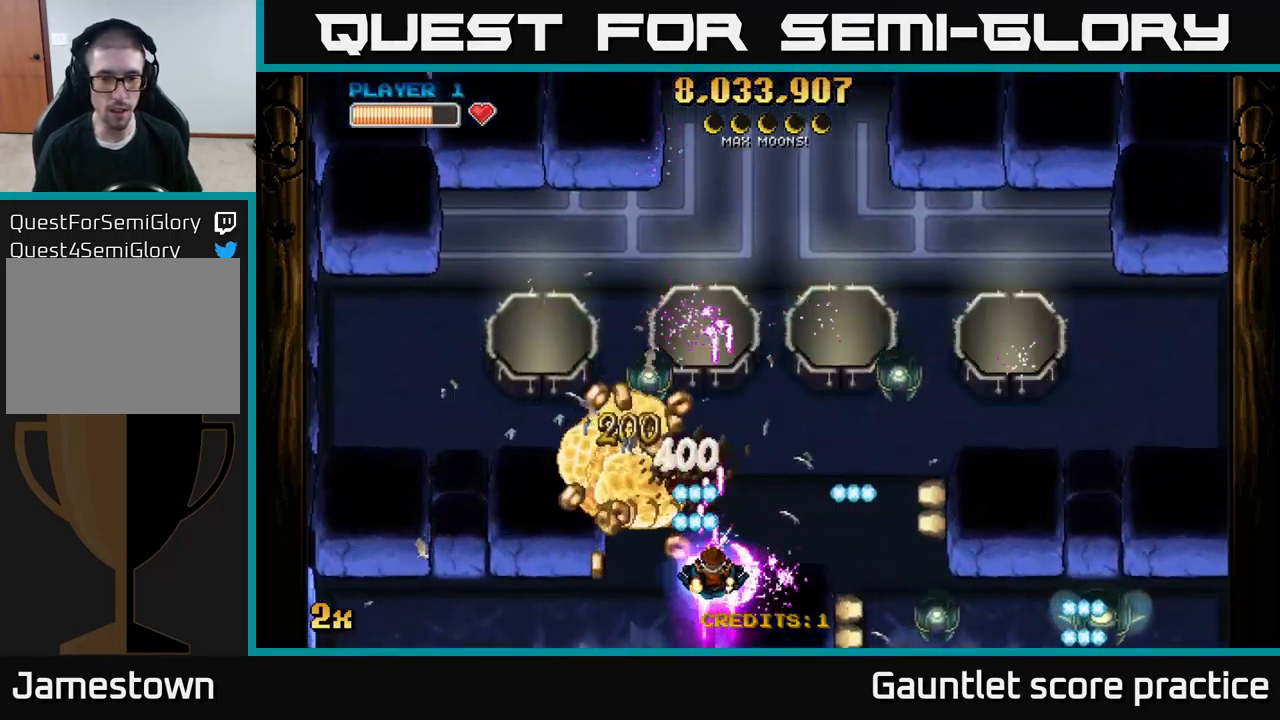
{"buttons": ["A"], "left_stick": "center", "right_stick": "center", "events": [[67, "left_stick", "up-right"], [233, "left_stick", "center"], [300, "left_stick", "down-left"], [417, "left_stick", "center"]]}
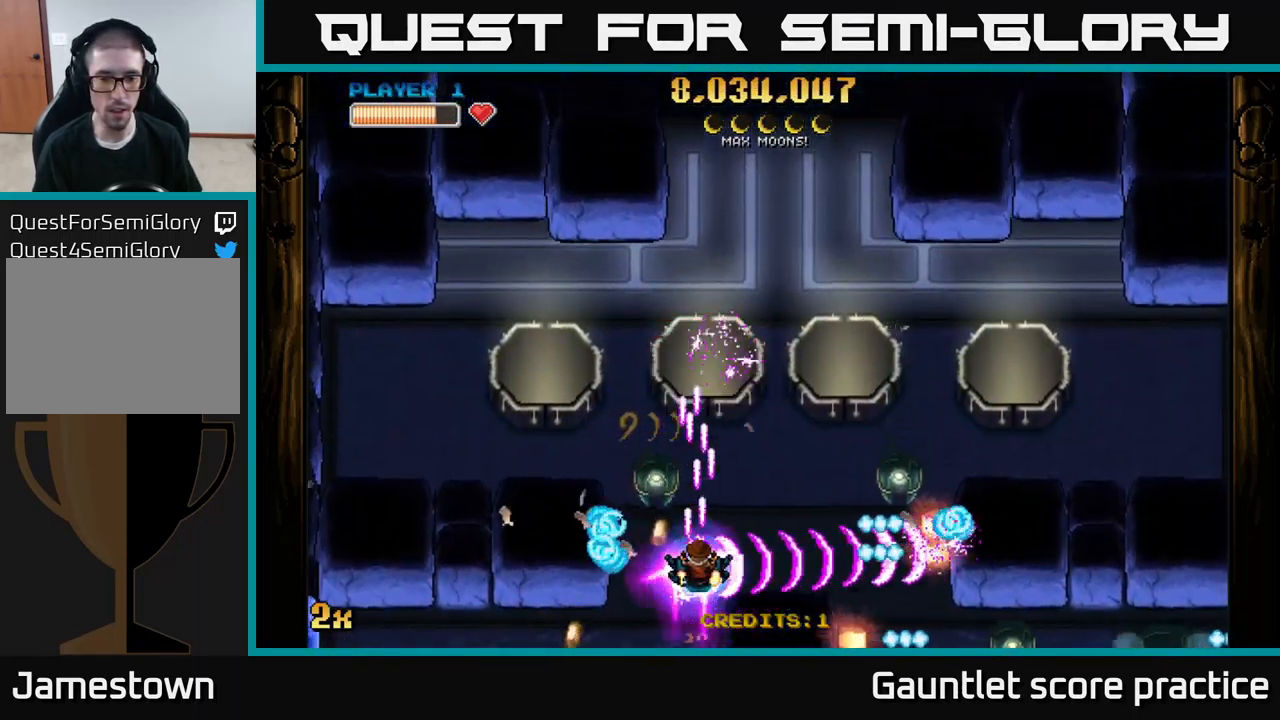
{"buttons": ["A"], "left_stick": "up", "right_stick": "center", "events": [[83, "left_stick", "left"], [217, "left_stick", "center"], [416, "left_stick", "up"]]}
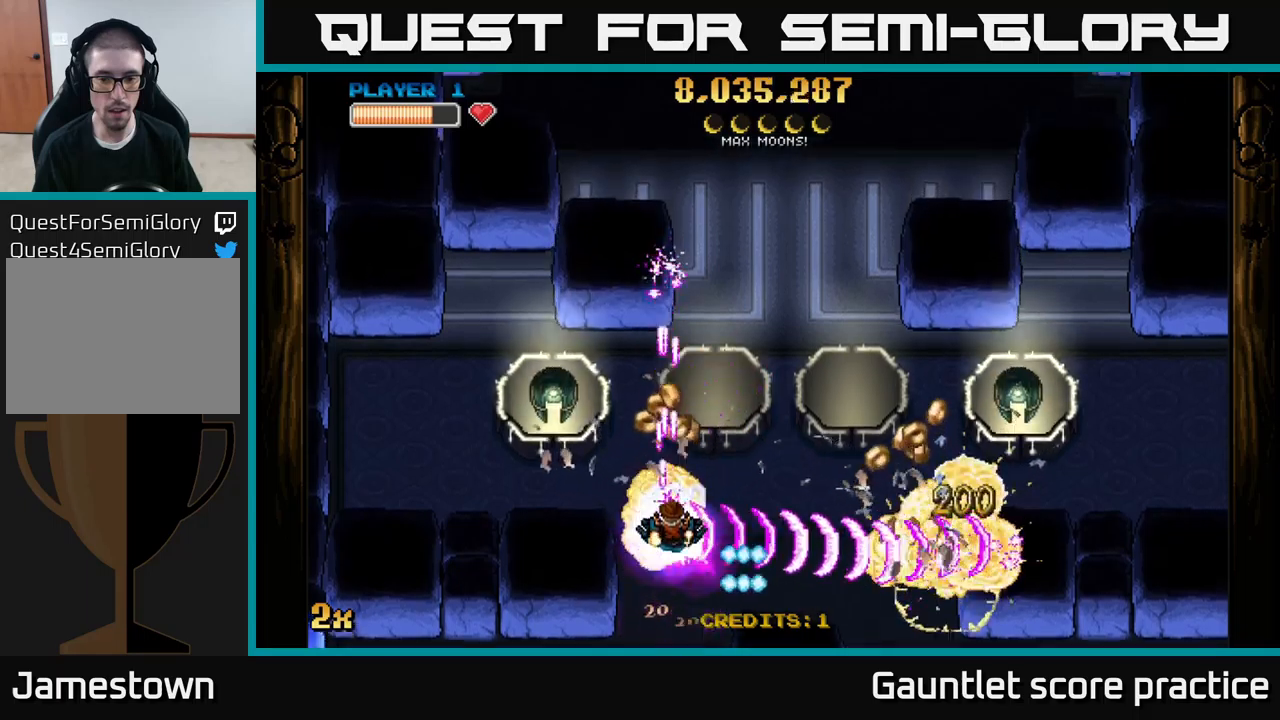
{"buttons": ["A"], "left_stick": "left", "right_stick": "center", "events": [[217, "left_stick", "left"]]}
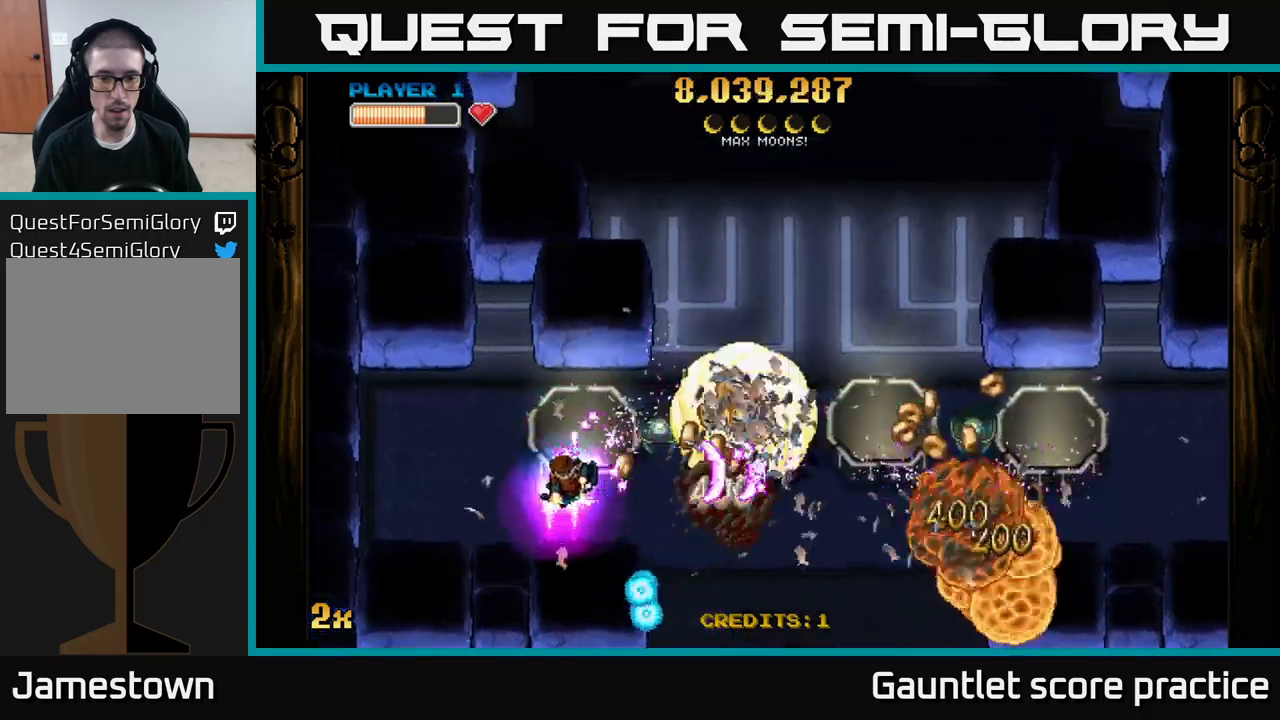
{"buttons": ["A"], "left_stick": "down-right", "right_stick": "center", "events": [[200, "left_stick", "center"], [317, "left_stick", "right"], [383, "left_stick", "down-right"]]}
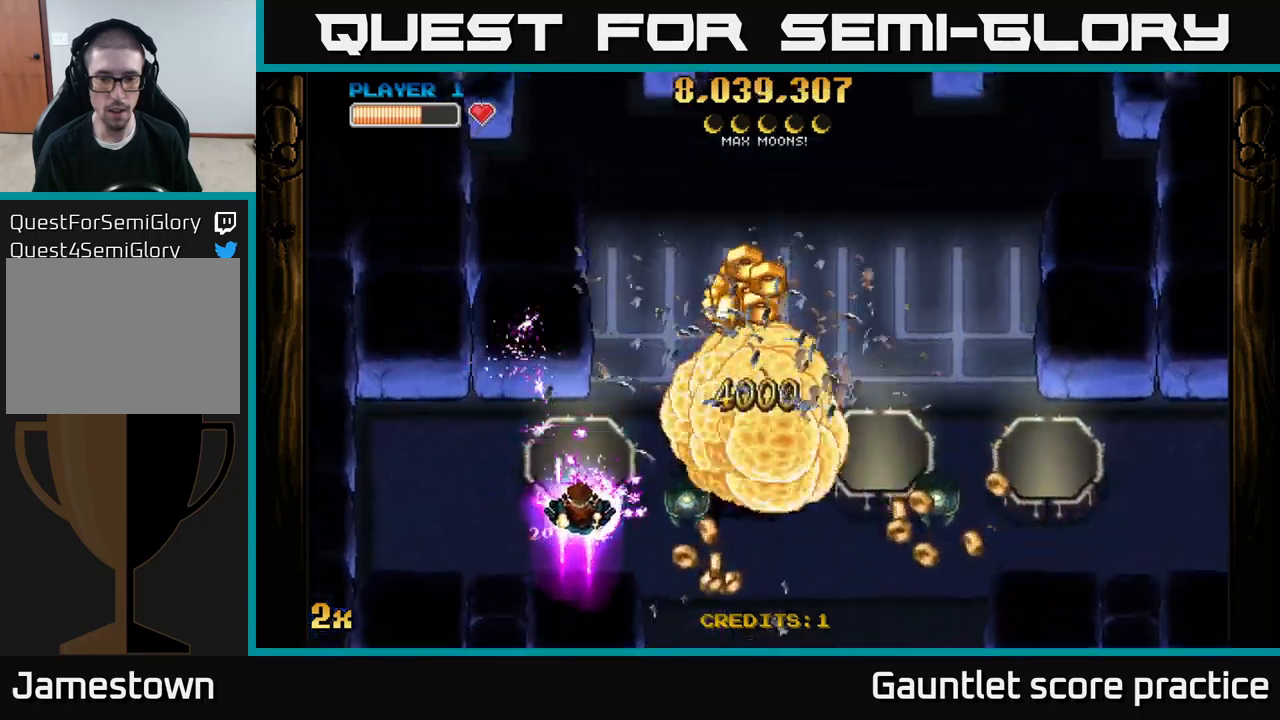
{"buttons": ["A"], "left_stick": "up-left", "right_stick": "center", "events": [[317, "left_stick", "left"], [433, "left_stick", "up-left"]]}
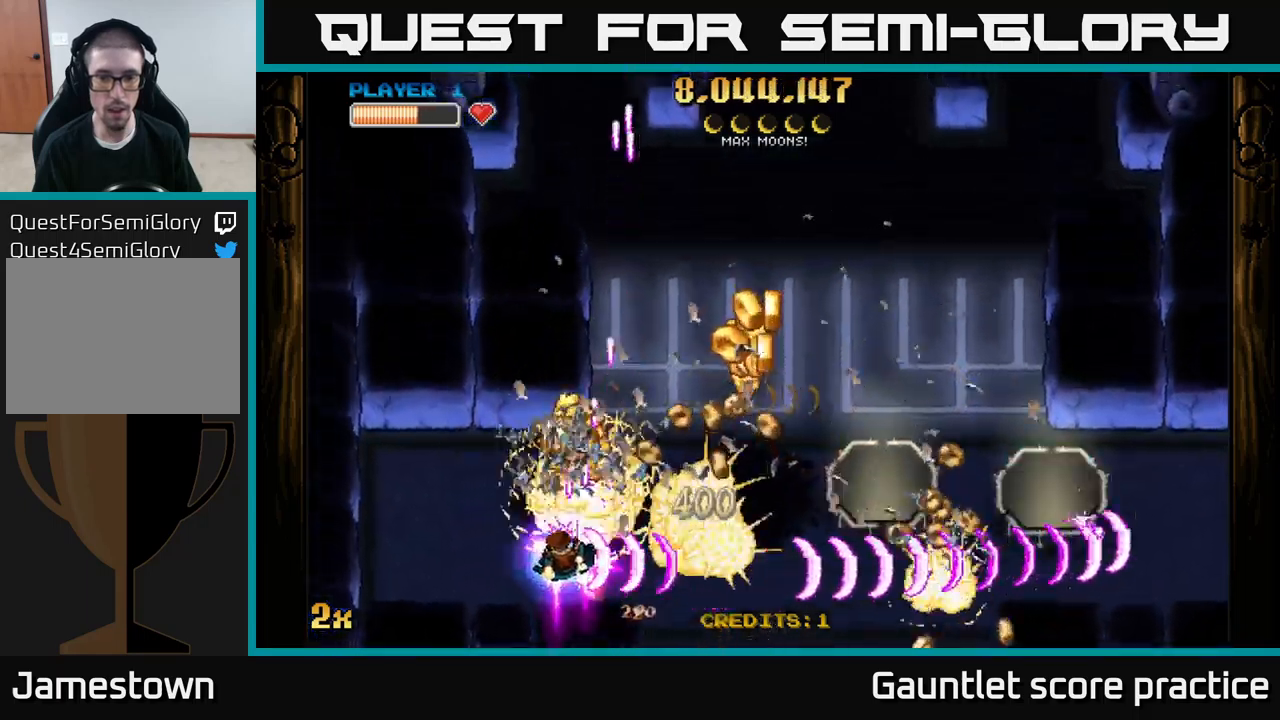
{"buttons": ["A"], "left_stick": "right", "right_stick": "center", "events": [[267, "left_stick", "down-left"], [333, "left_stick", "down-right"], [383, "left_stick", "right"]]}
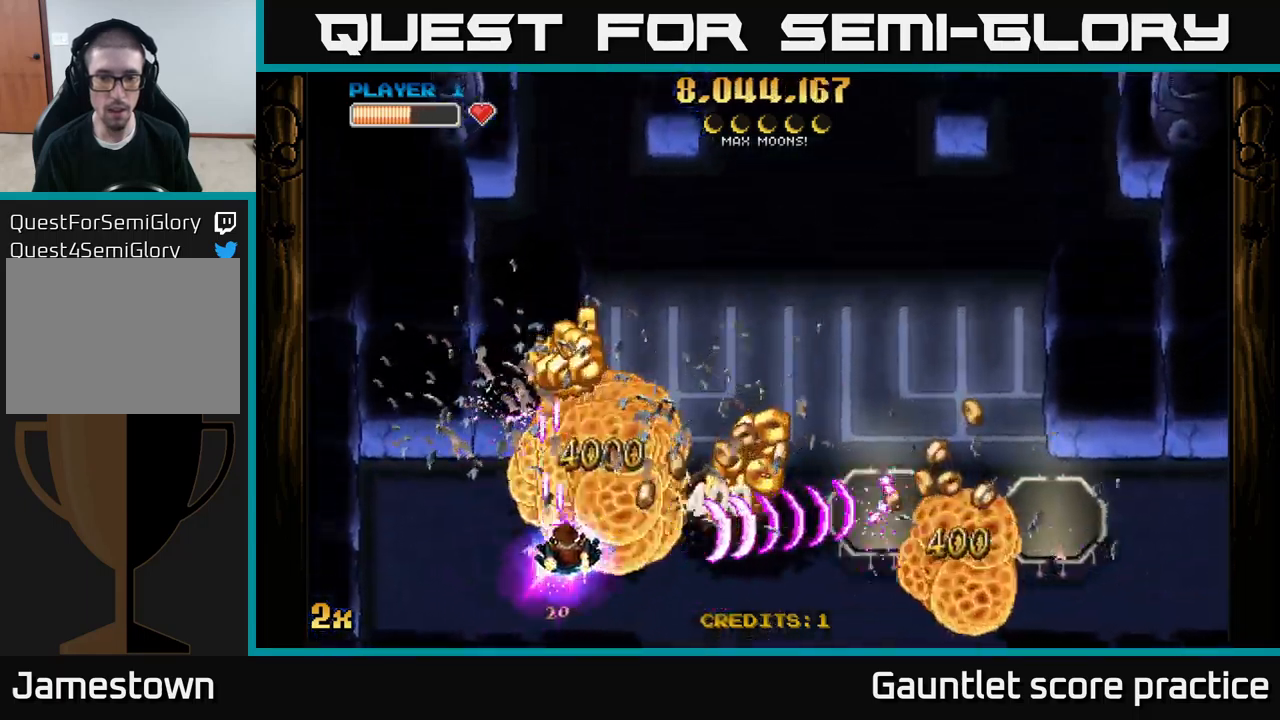
{"buttons": ["A"], "left_stick": "left", "right_stick": "center", "events": [[433, "left_stick", "left"]]}
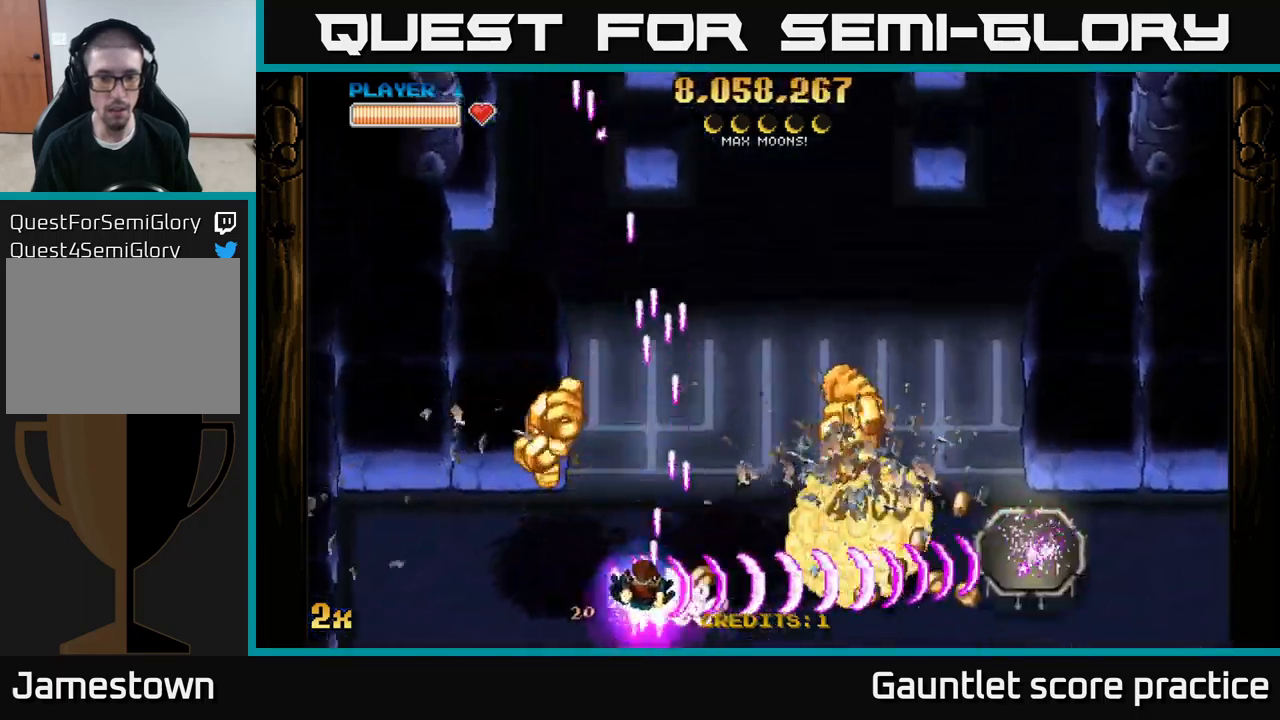
{"buttons": ["A"], "left_stick": "right", "right_stick": "center", "events": [[367, "left_stick", "right"]]}